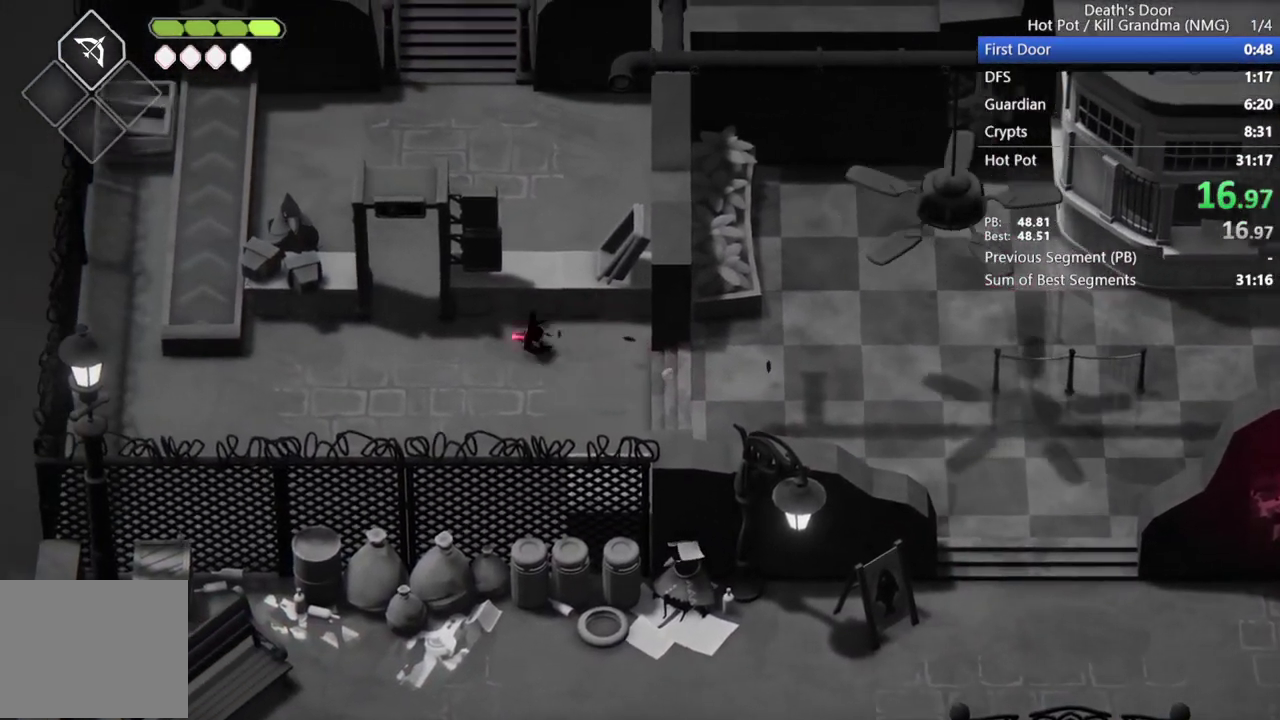
Gameplay with a controller (PlayStation layout); each line is a JSON object with the inputs held at the frame after it. "events" lists button and stick changes between this image and that frame as [ms after this image, input, new state], when the widget could be followed in between. Not read: R3 right_stick.
{"buttons": ["CROSS"], "left_stick": "up", "events": [[100, "CROSS", "down"], [200, "CROSS", "up"], [300, "CROSS", "down"], [367, "left_stick", "up"], [400, "CROSS", "up"], [500, "CROSS", "down"]]}
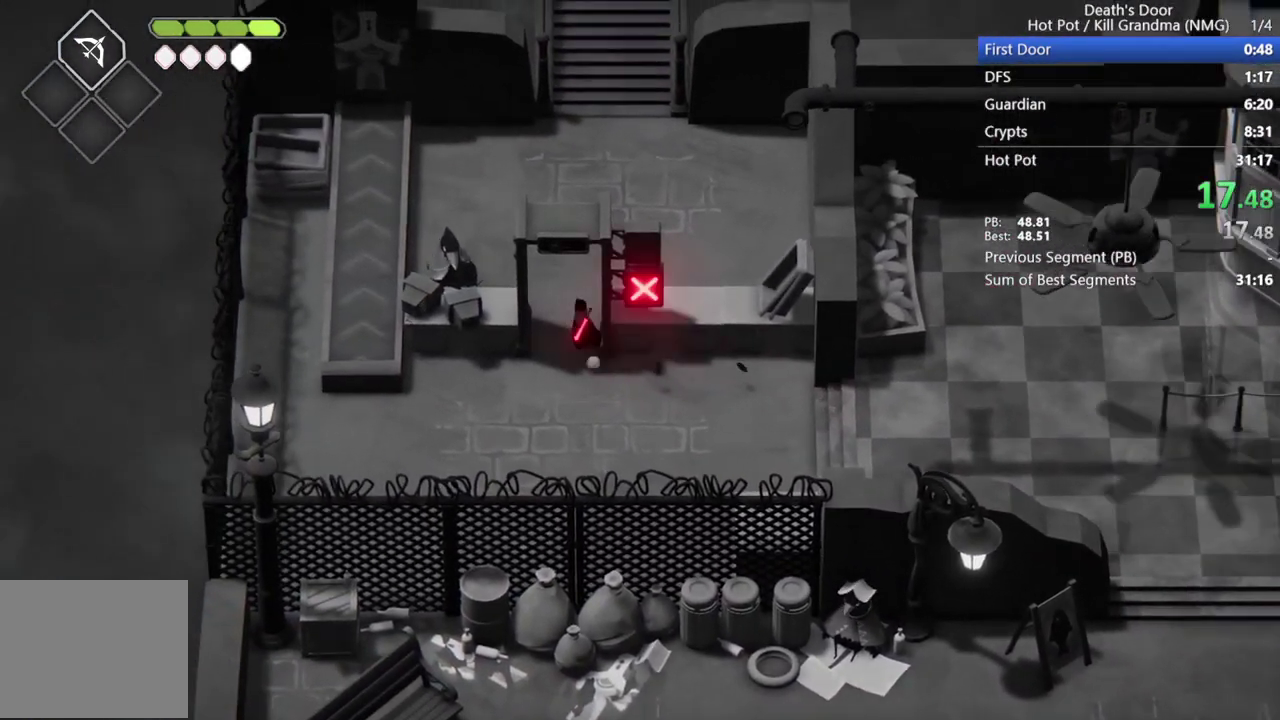
{"buttons": [], "left_stick": "up", "events": [[100, "CROSS", "up"], [200, "CROSS", "down"], [267, "CROSS", "up"], [367, "CROSS", "down"], [467, "CROSS", "up"]]}
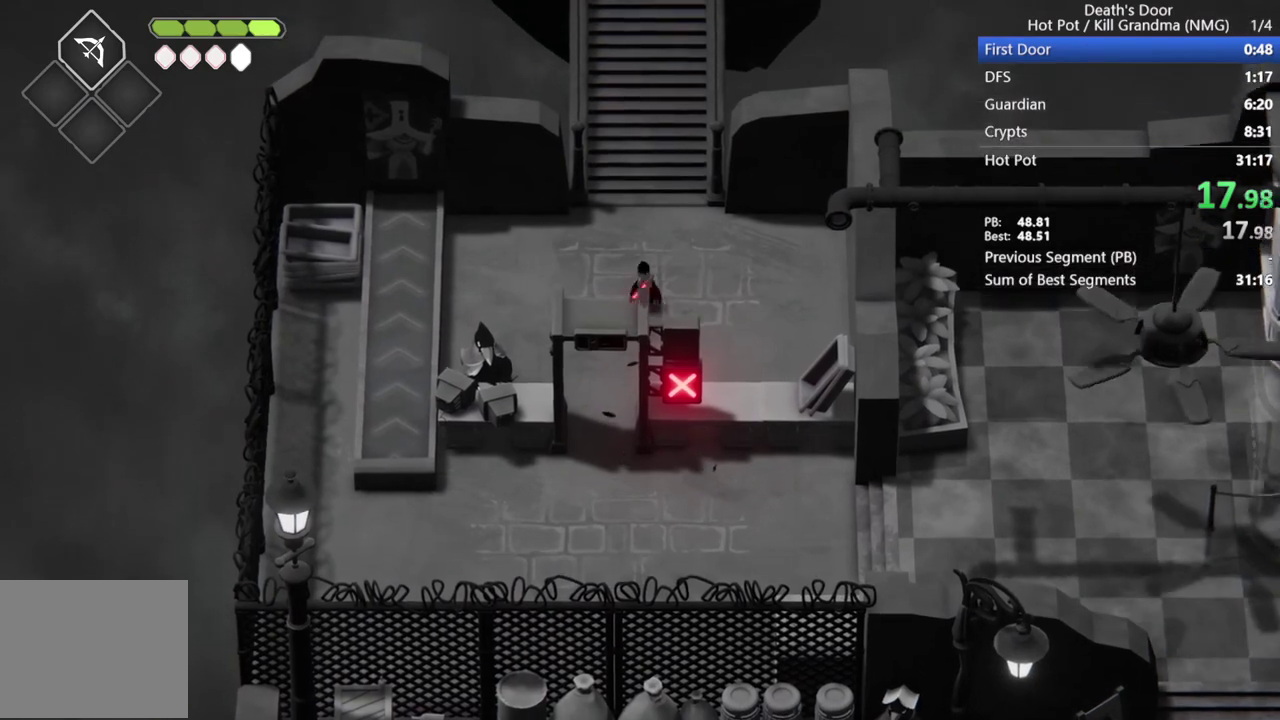
{"buttons": [], "left_stick": "up", "events": [[33, "CROSS", "down"], [133, "CROSS", "up"], [200, "CROSS", "down"], [300, "CROSS", "up"], [400, "CROSS", "down"], [467, "CROSS", "up"]]}
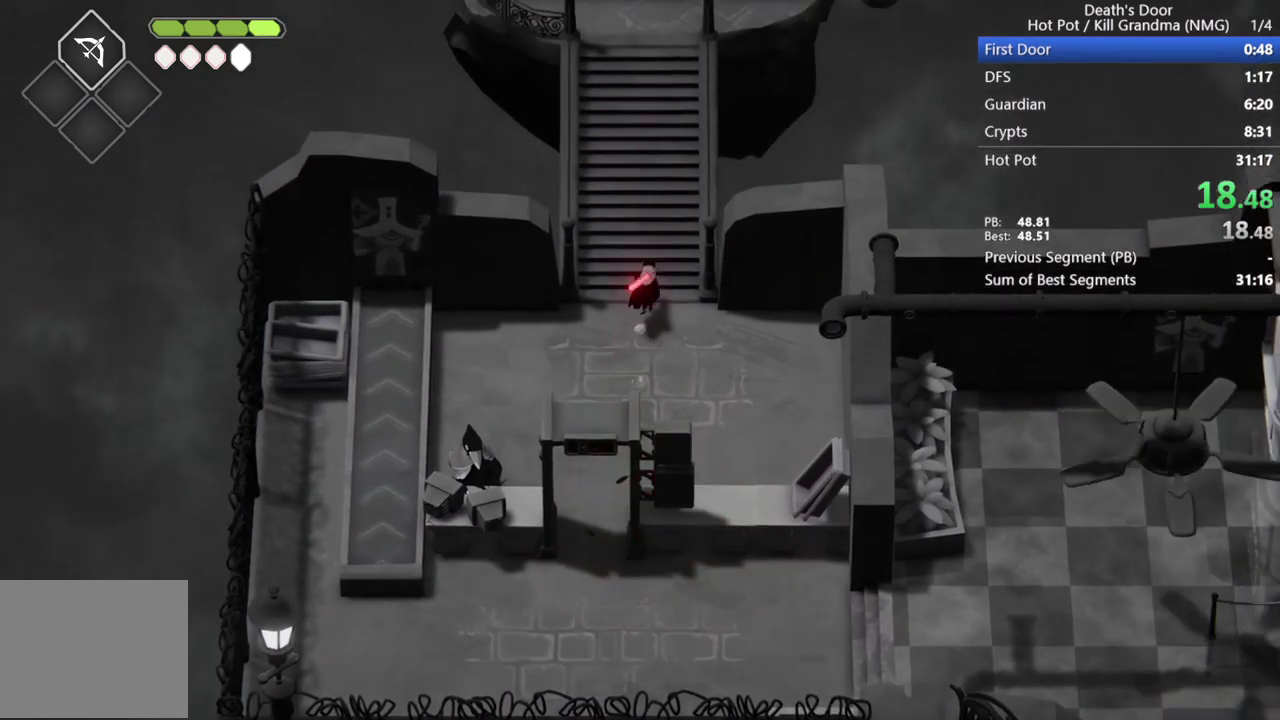
{"buttons": ["CROSS"], "left_stick": "up", "events": [[67, "CROSS", "down"], [167, "CROSS", "up"], [267, "CROSS", "down"], [367, "CROSS", "up"], [433, "CROSS", "down"]]}
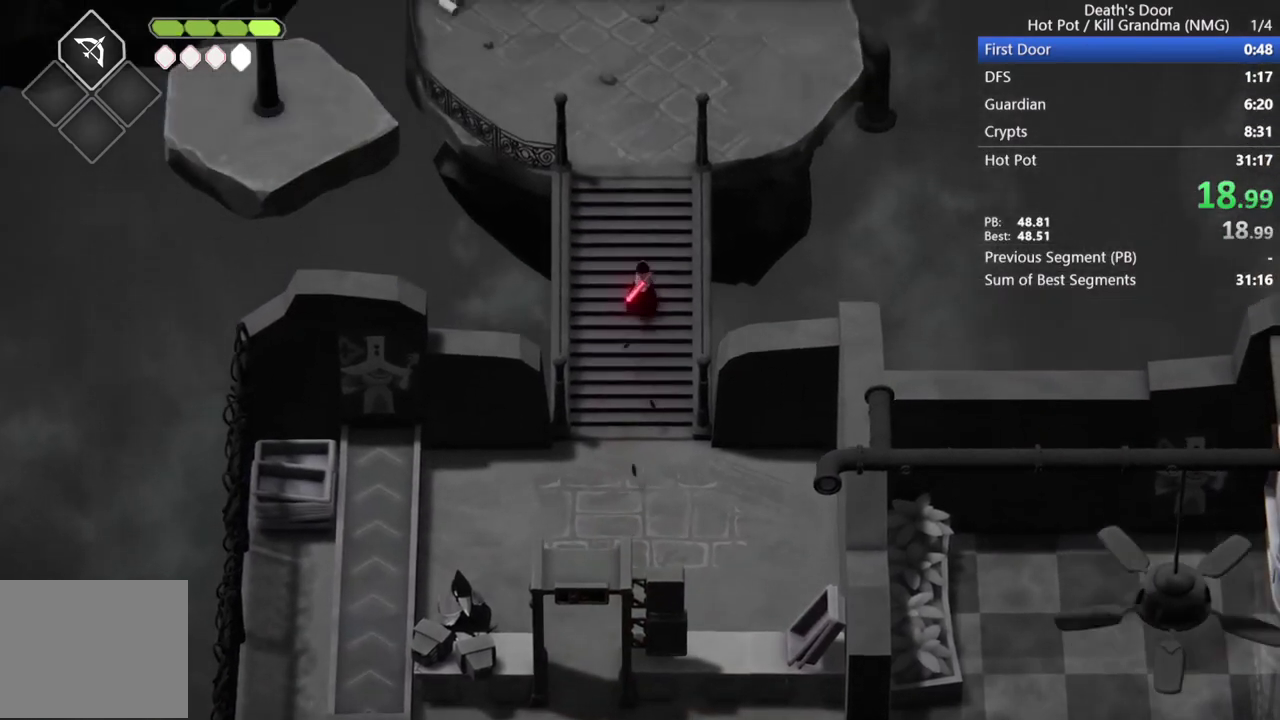
{"buttons": ["CROSS"], "left_stick": "up", "events": [[33, "CROSS", "up"], [100, "CROSS", "down"], [200, "CROSS", "up"], [300, "CROSS", "down"], [400, "CROSS", "up"], [467, "CROSS", "down"]]}
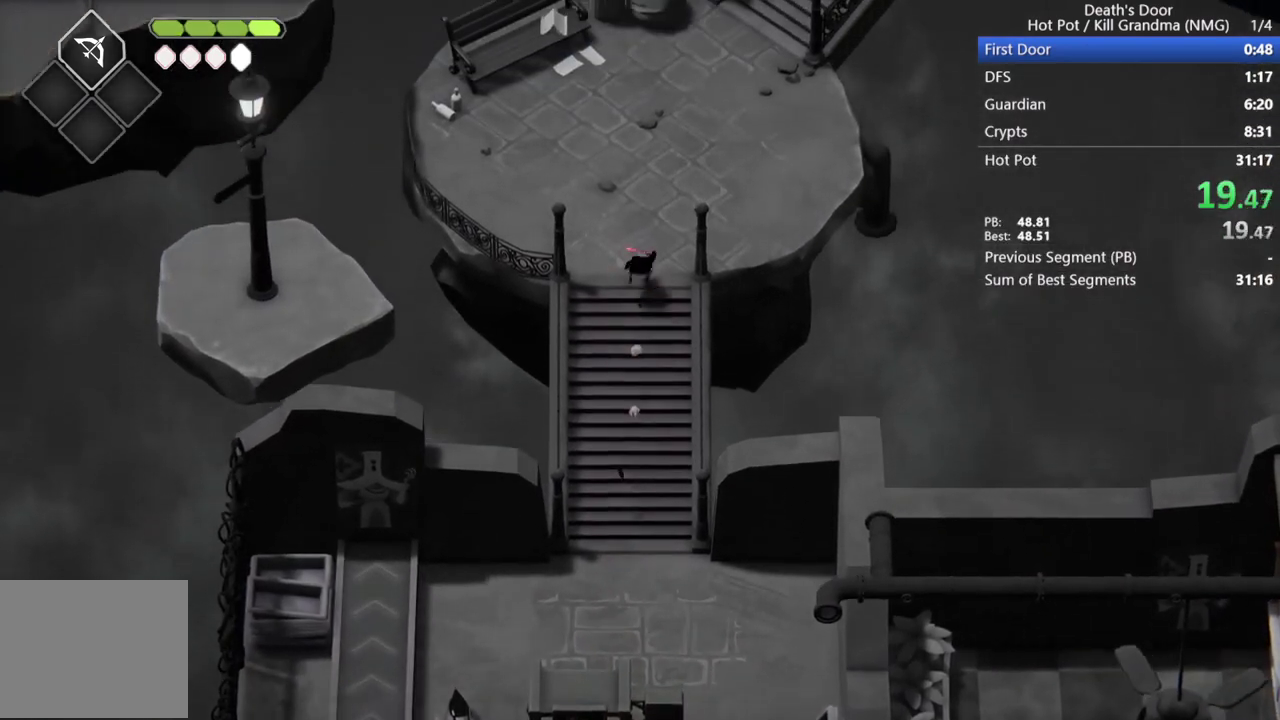
{"buttons": [], "left_stick": "up-right", "events": [[67, "CROSS", "up"], [167, "CROSS", "down"], [200, "left_stick", "up-right"], [267, "CROSS", "up"], [367, "CROSS", "down"], [433, "CROSS", "up"]]}
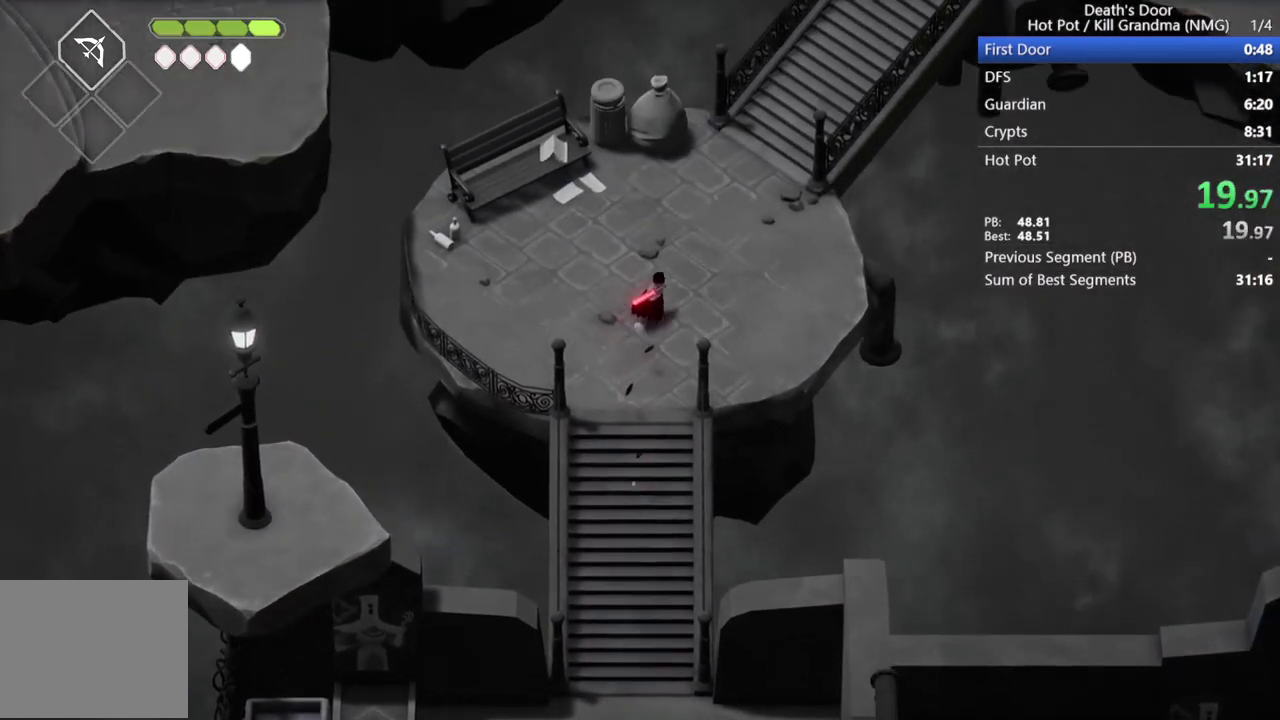
{"buttons": ["CROSS"], "left_stick": "up-right", "events": [[33, "CROSS", "down"], [133, "CROSS", "up"], [233, "CROSS", "down"], [333, "CROSS", "up"], [400, "CROSS", "down"]]}
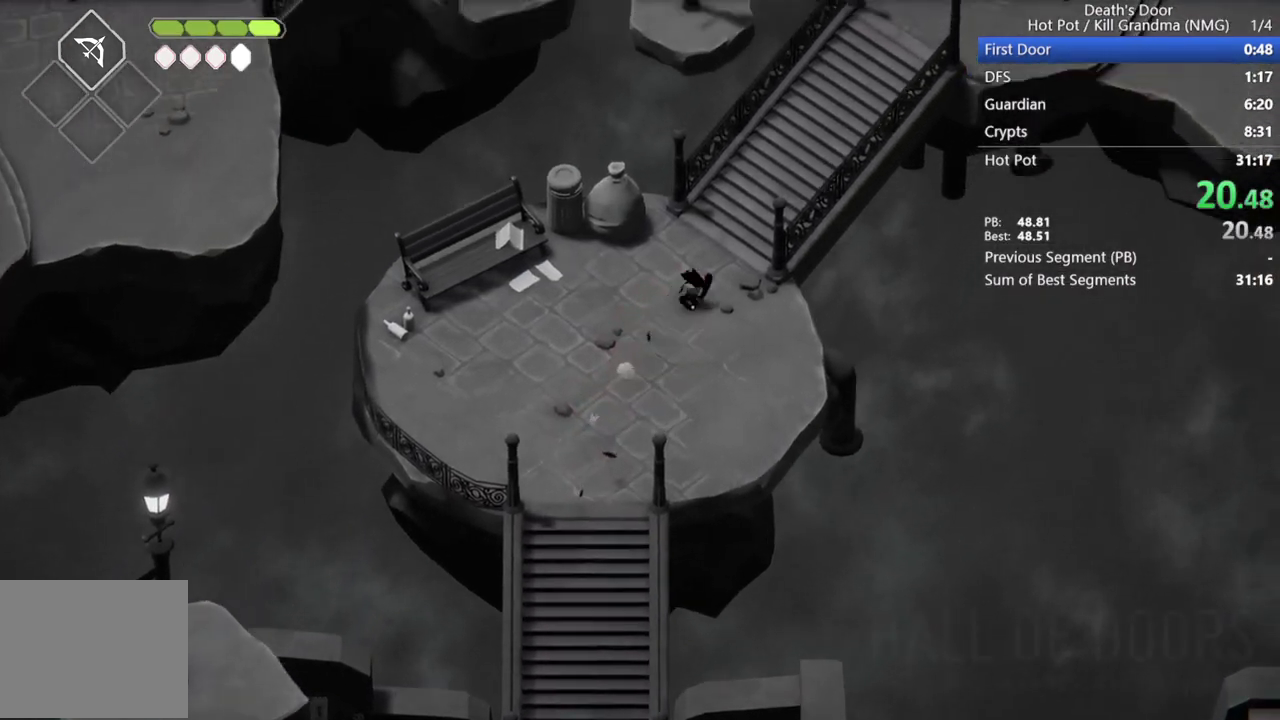
{"buttons": ["CROSS"], "left_stick": "up-right"}
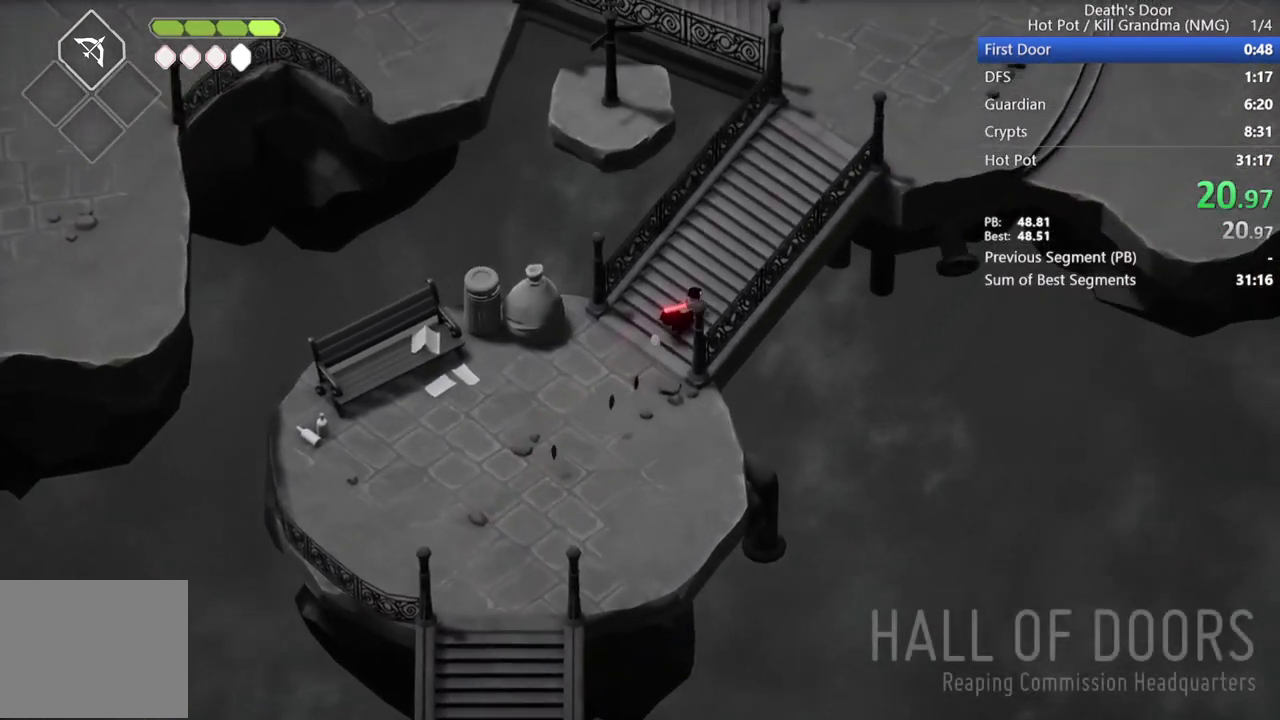
{"buttons": [], "left_stick": "up-right", "events": [[67, "CROSS", "up"], [167, "CROSS", "down"], [267, "CROSS", "up"], [333, "CROSS", "down"], [467, "CROSS", "up"]]}
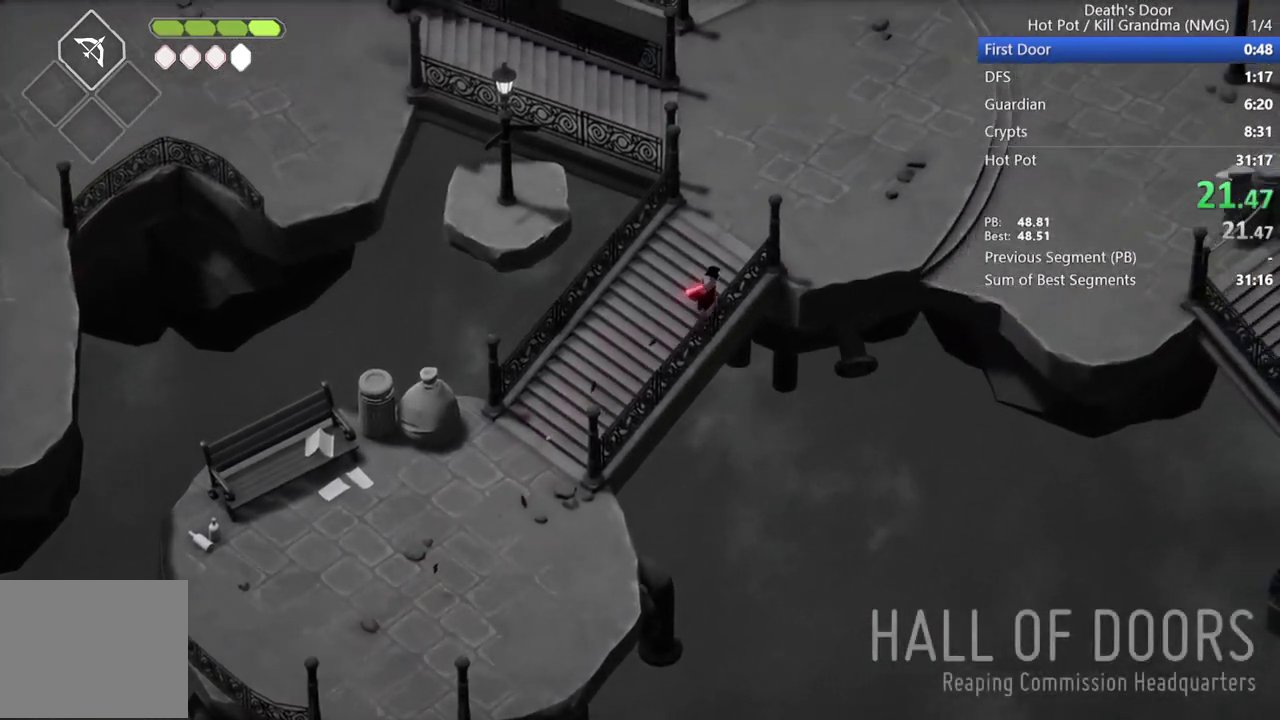
{"buttons": [], "left_stick": "up-right", "events": [[67, "CROSS", "down"], [133, "CROSS", "up"], [233, "CROSS", "down"], [333, "CROSS", "up"], [433, "CROSS", "down"], [500, "CROSS", "up"]]}
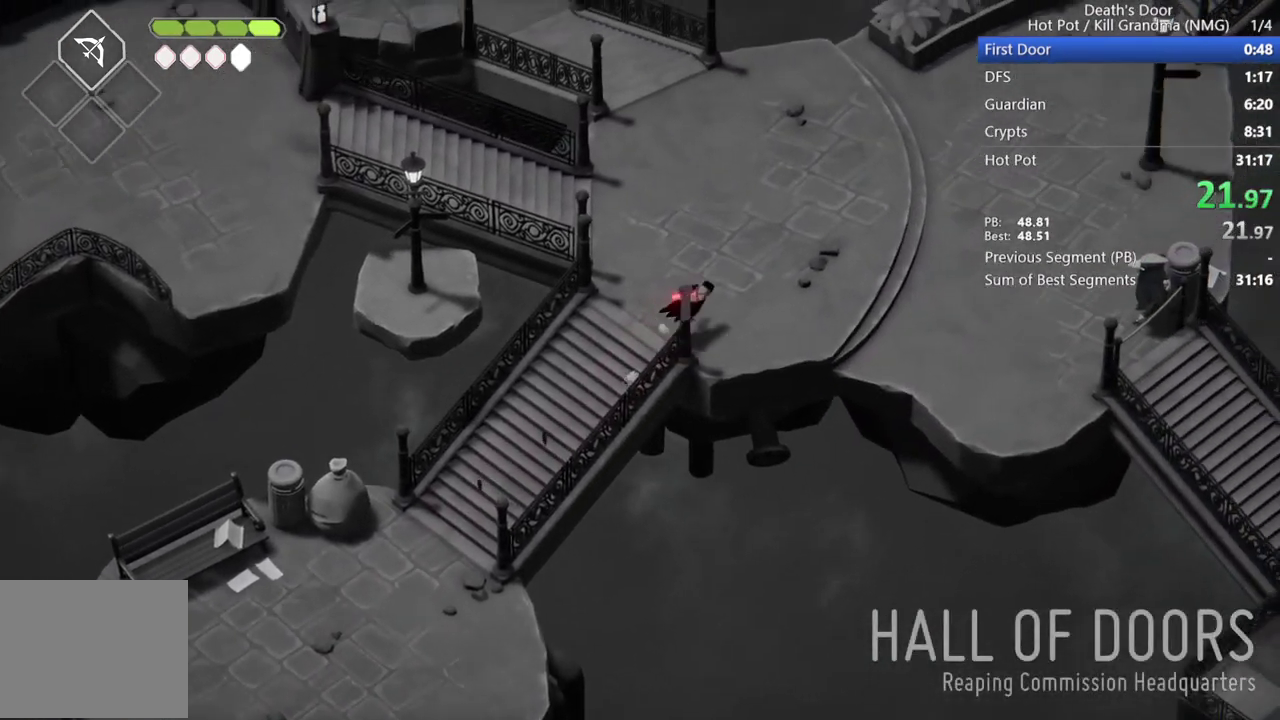
{"buttons": ["CROSS"], "left_stick": "up-right", "events": [[100, "CROSS", "down"], [200, "CROSS", "up"], [300, "CROSS", "down"], [367, "CROSS", "up"], [467, "CROSS", "down"]]}
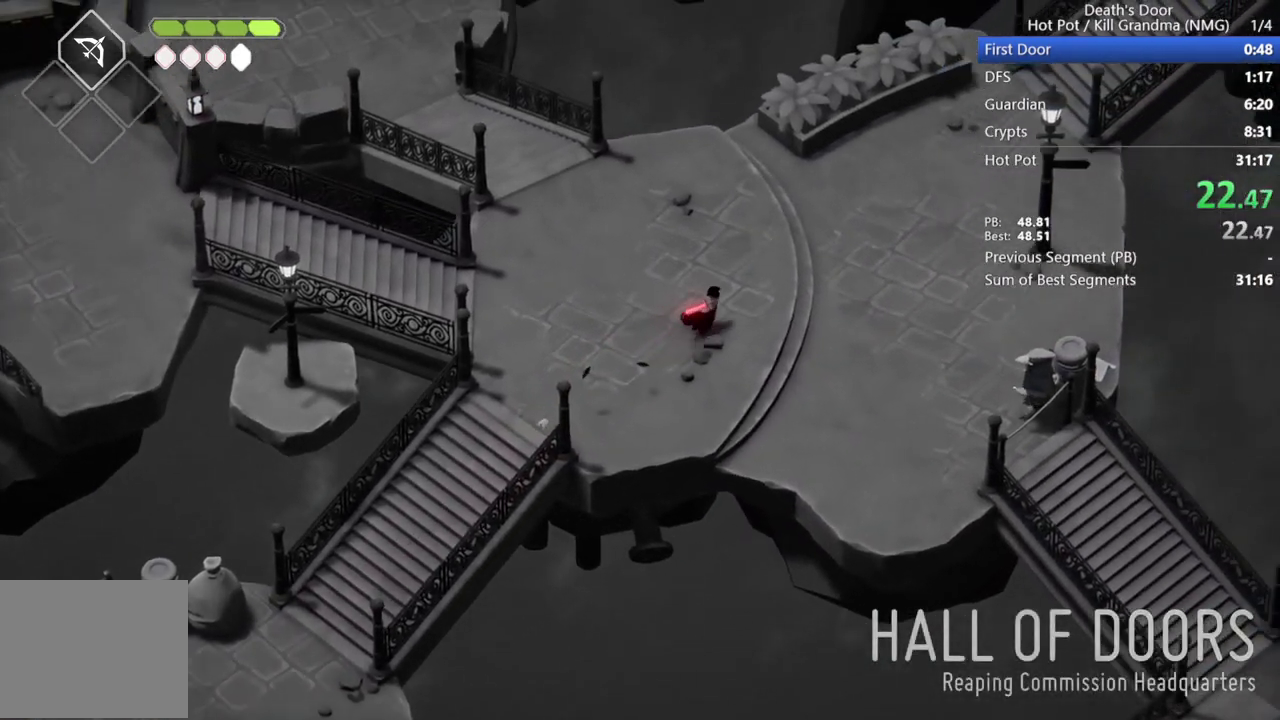
{"buttons": [], "left_stick": "up-right", "events": [[67, "CROSS", "up"], [200, "CROSS", "down"], [233, "CROSS", "up"], [367, "CROSS", "down"], [433, "CROSS", "up"]]}
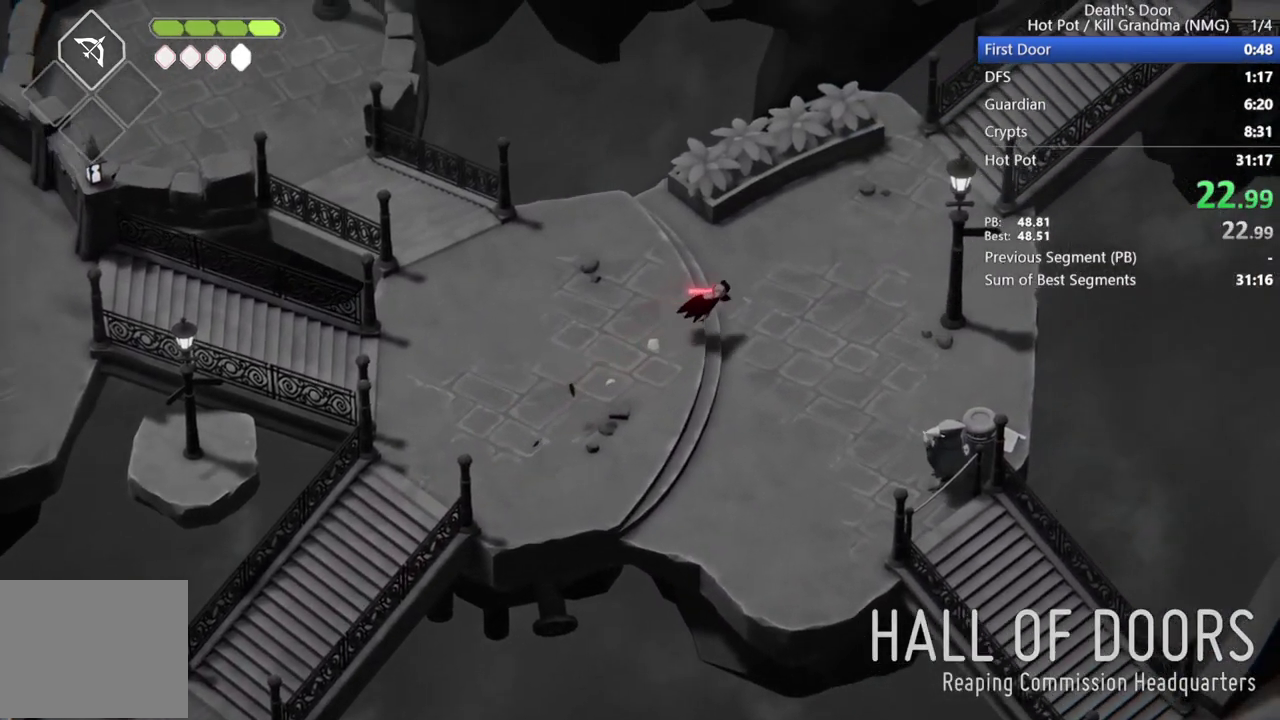
{"buttons": [], "left_stick": "up-right", "events": [[33, "CROSS", "down"], [133, "CROSS", "up"], [200, "CROSS", "down"], [300, "CROSS", "up"], [400, "CROSS", "down"], [500, "CROSS", "up"]]}
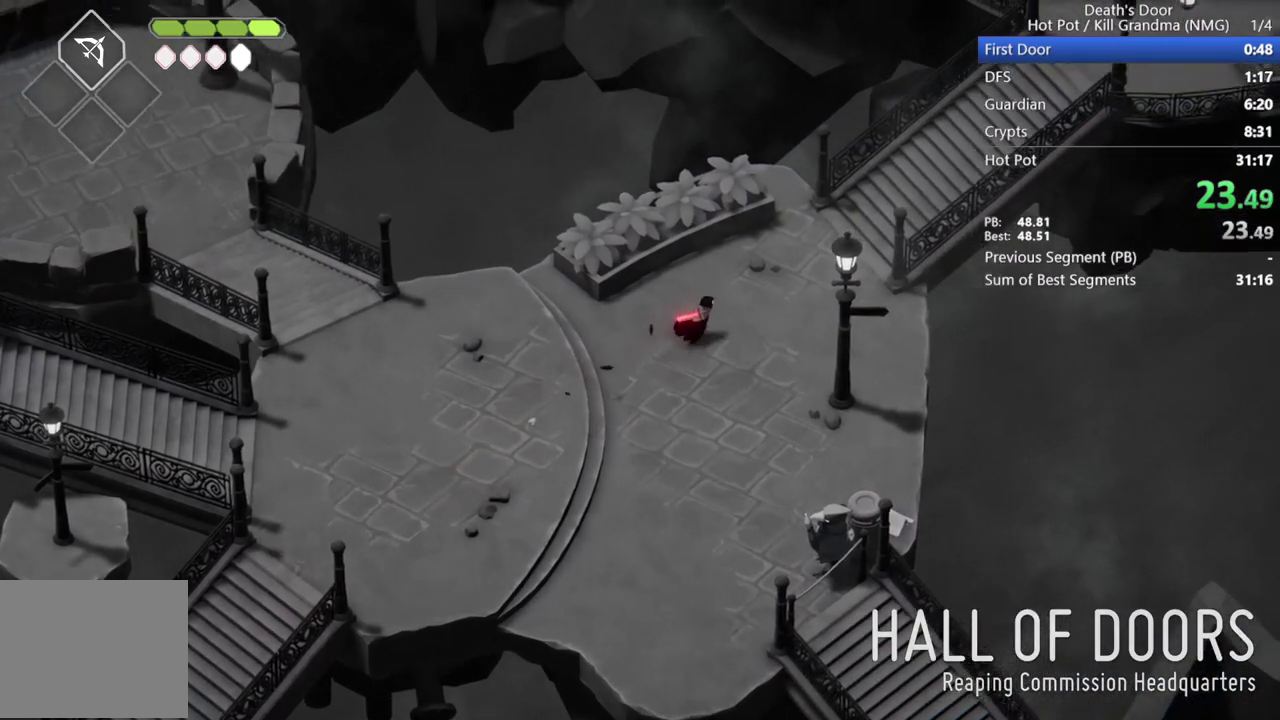
{"buttons": ["CROSS"], "left_stick": "up-right", "events": [[67, "CROSS", "down"], [167, "CROSS", "up"], [267, "CROSS", "down"], [367, "CROSS", "up"], [467, "CROSS", "down"]]}
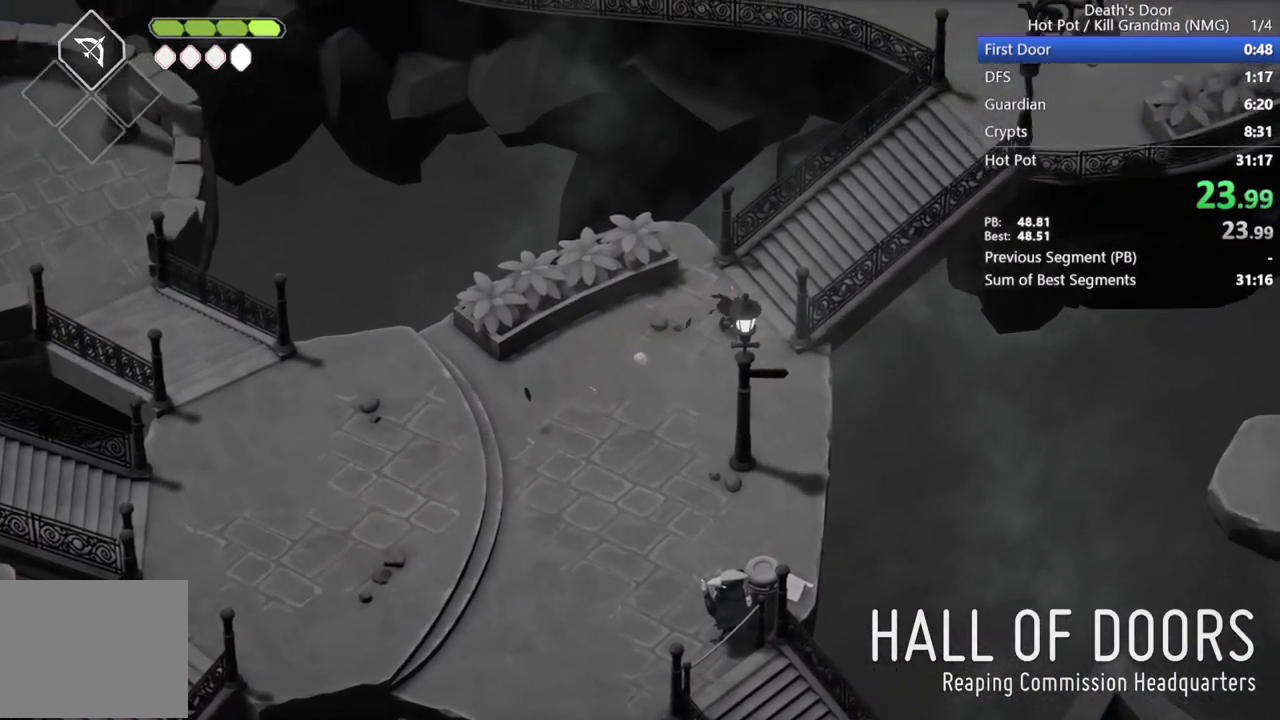
{"buttons": [], "left_stick": "up-right", "events": [[67, "CROSS", "up"], [167, "CROSS", "down"], [267, "CROSS", "up"], [367, "CROSS", "down"], [467, "CROSS", "up"]]}
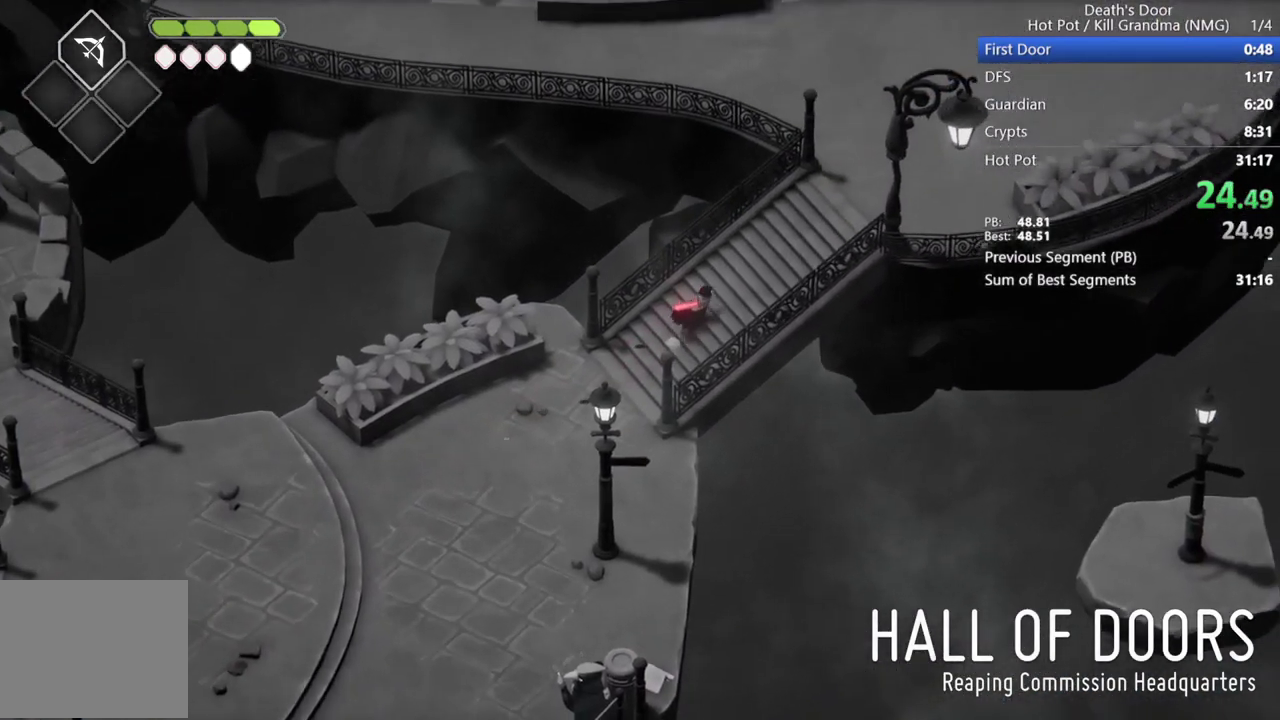
{"buttons": ["CROSS"], "left_stick": "up-right", "events": [[67, "CROSS", "down"], [167, "CROSS", "up"], [233, "CROSS", "down"], [333, "CROSS", "up"], [433, "CROSS", "down"]]}
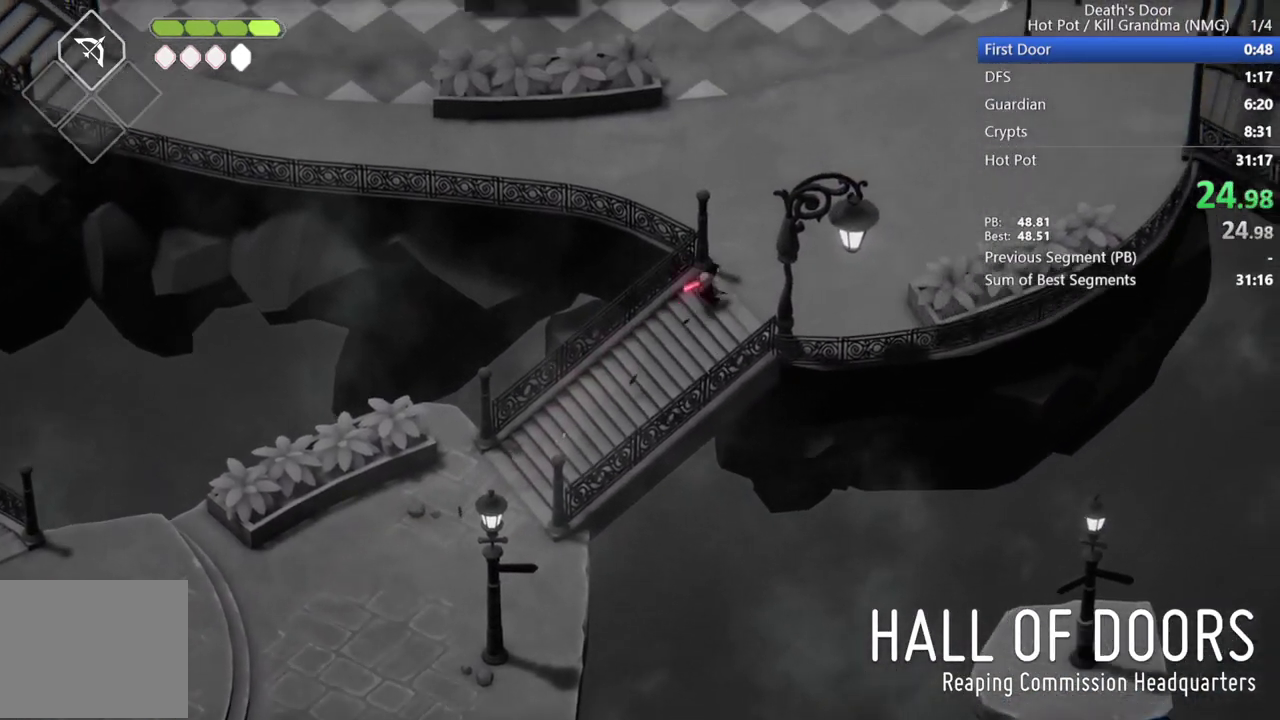
{"buttons": [], "left_stick": "up-right", "events": [[33, "CROSS", "up"], [100, "CROSS", "down"], [233, "CROSS", "up"]]}
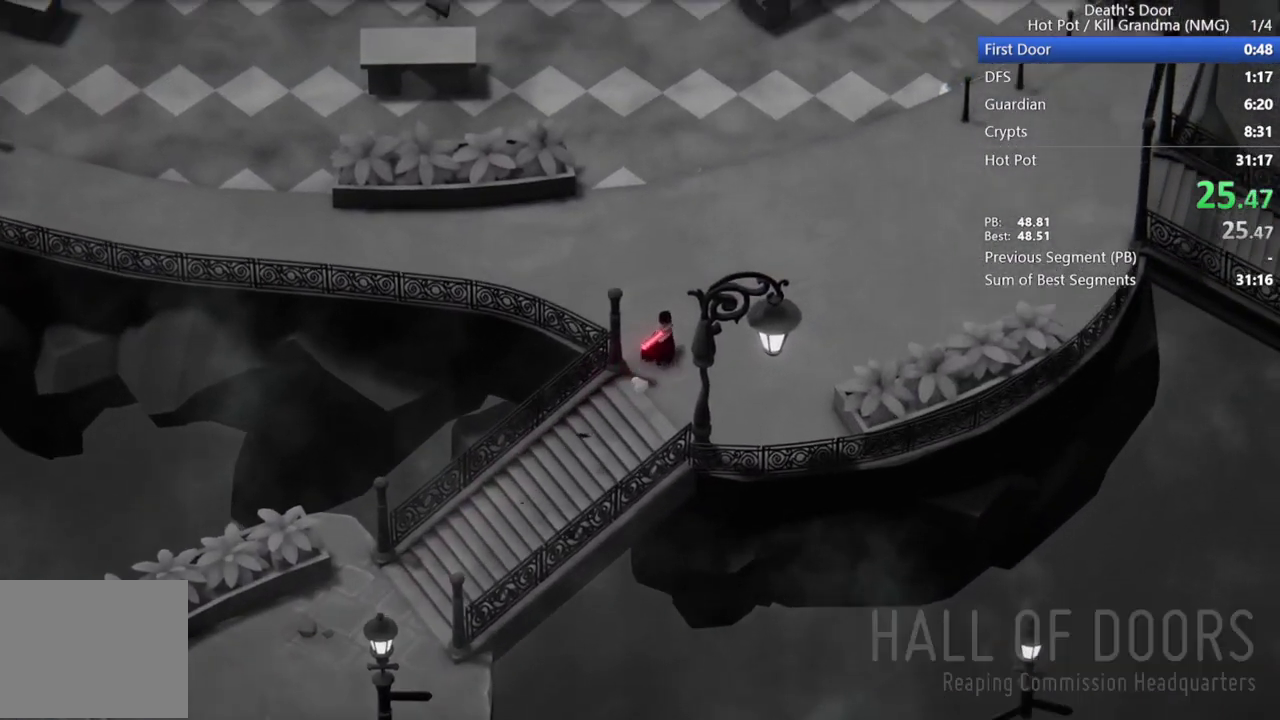
{"buttons": [], "left_stick": "center", "events": [[367, "left_stick", "center"]]}